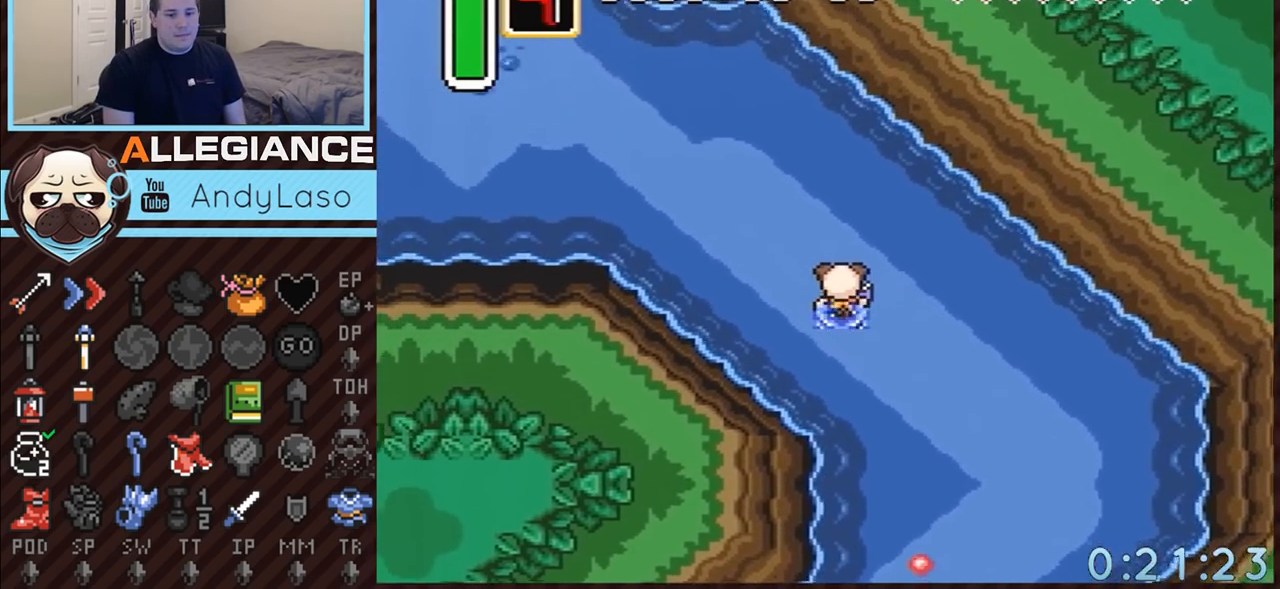
Gameplay with a controller (Nintendo layout); each line is a JSON object with the inputs held at the frame after it. "events" lists button and stick changes between this image and that frame as [ms after this image, input, new state], when the widget could be followed in between. Not read: L3 R3.
{"buttons": ["DPAD_UP", "DPAD_LEFT"], "events": []}
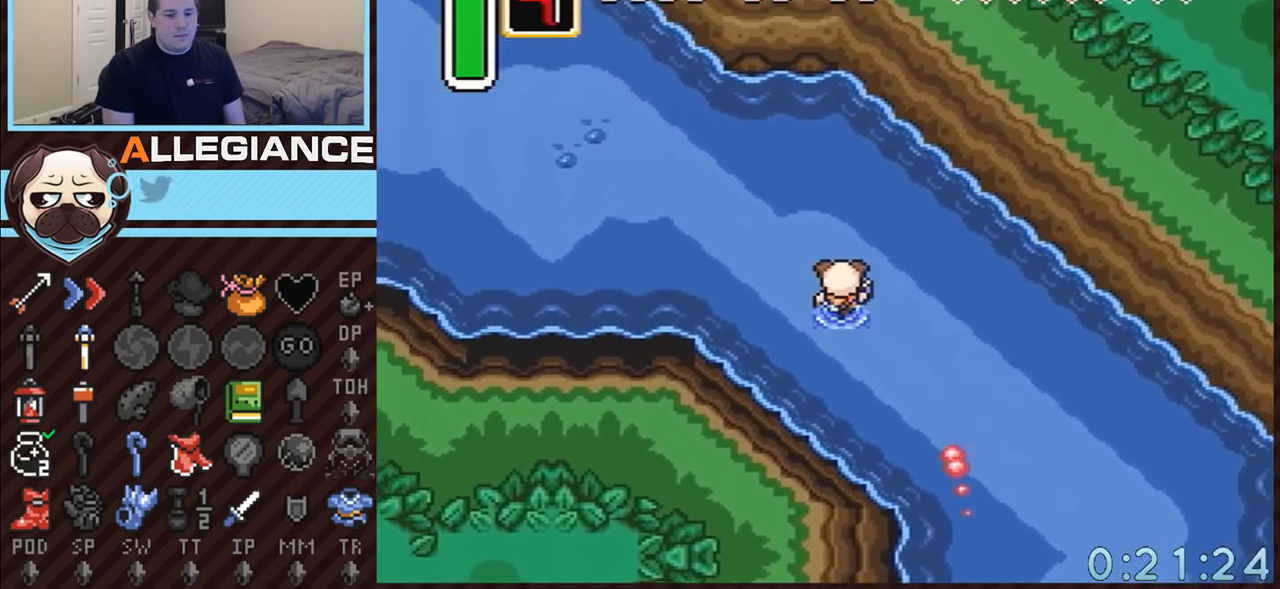
{"buttons": ["DPAD_UP", "DPAD_LEFT"], "events": []}
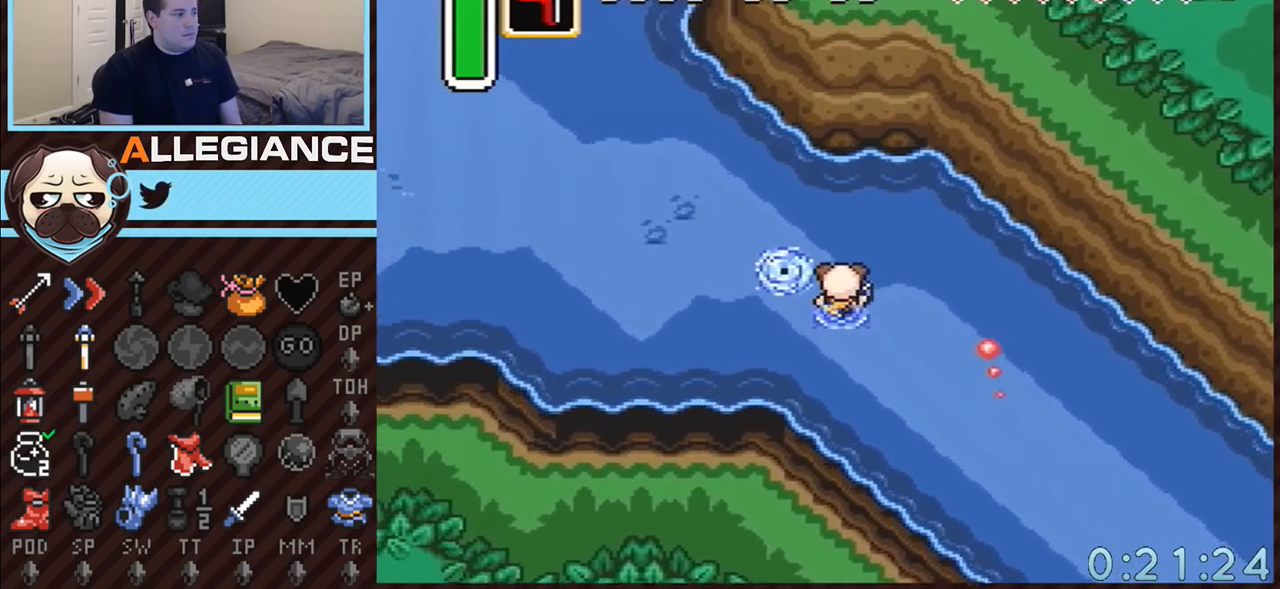
{"buttons": ["DPAD_UP", "DPAD_LEFT"], "events": []}
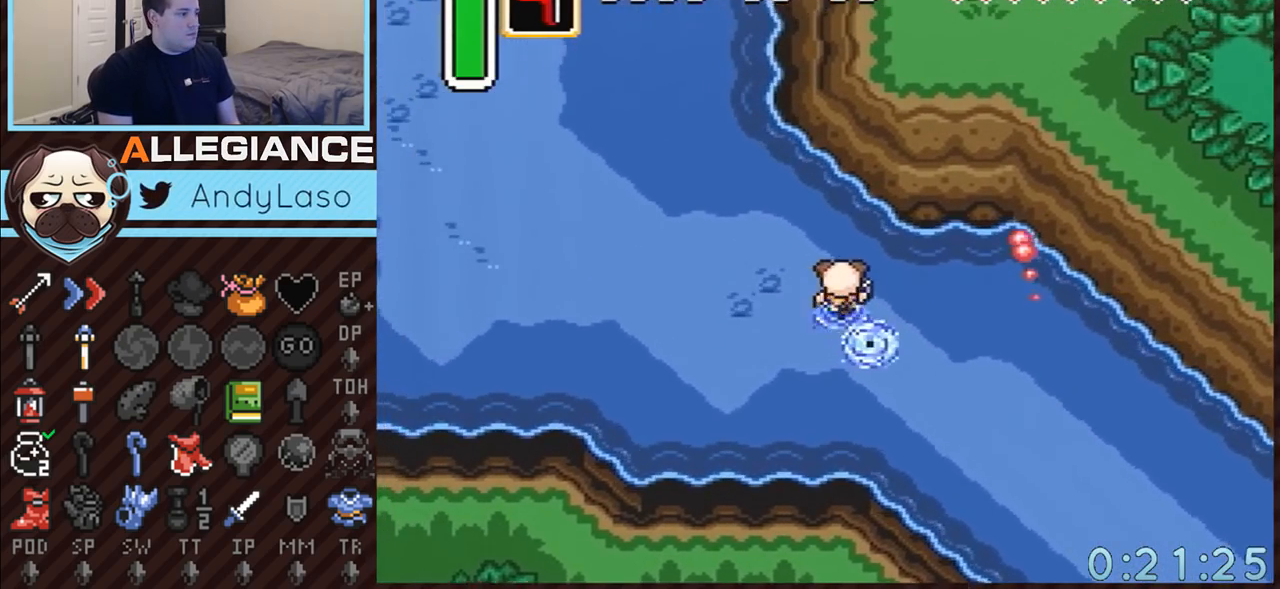
{"buttons": ["A"], "events": [[50, "A", "down"], [150, "DPAD_UP", "up"], [367, "DPAD_LEFT", "up"]]}
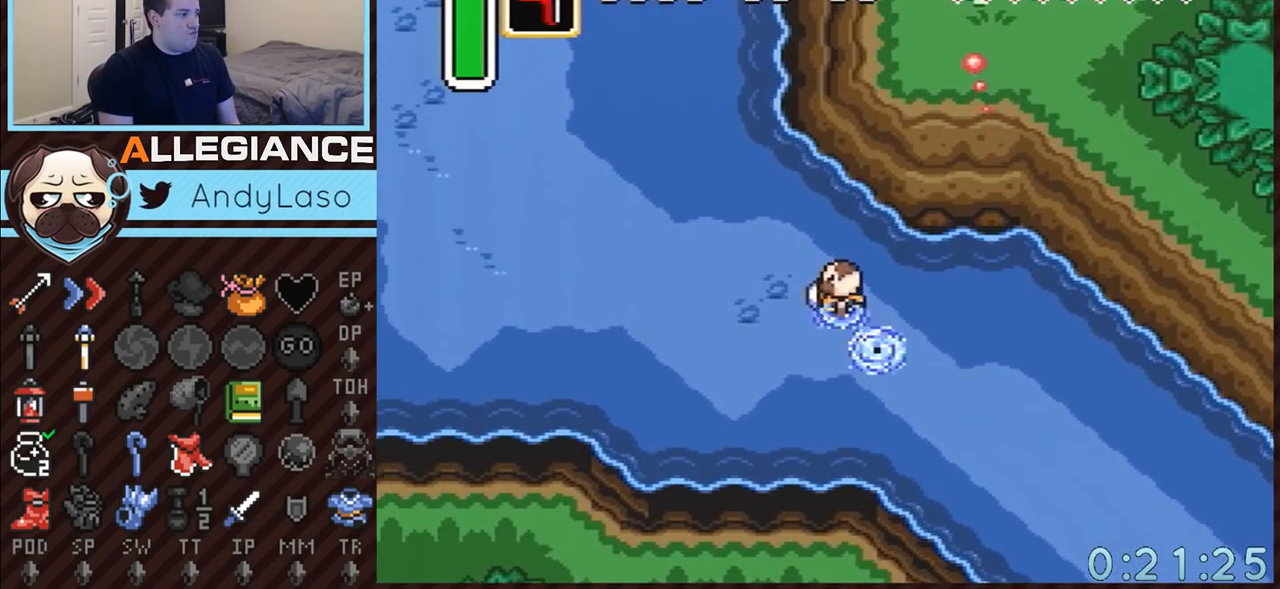
{"buttons": ["A", "DPAD_UP", "DPAD_LEFT"], "events": [[217, "A", "up"], [467, "DPAD_LEFT", "down"], [467, "DPAD_UP", "down"], [500, "A", "down"]]}
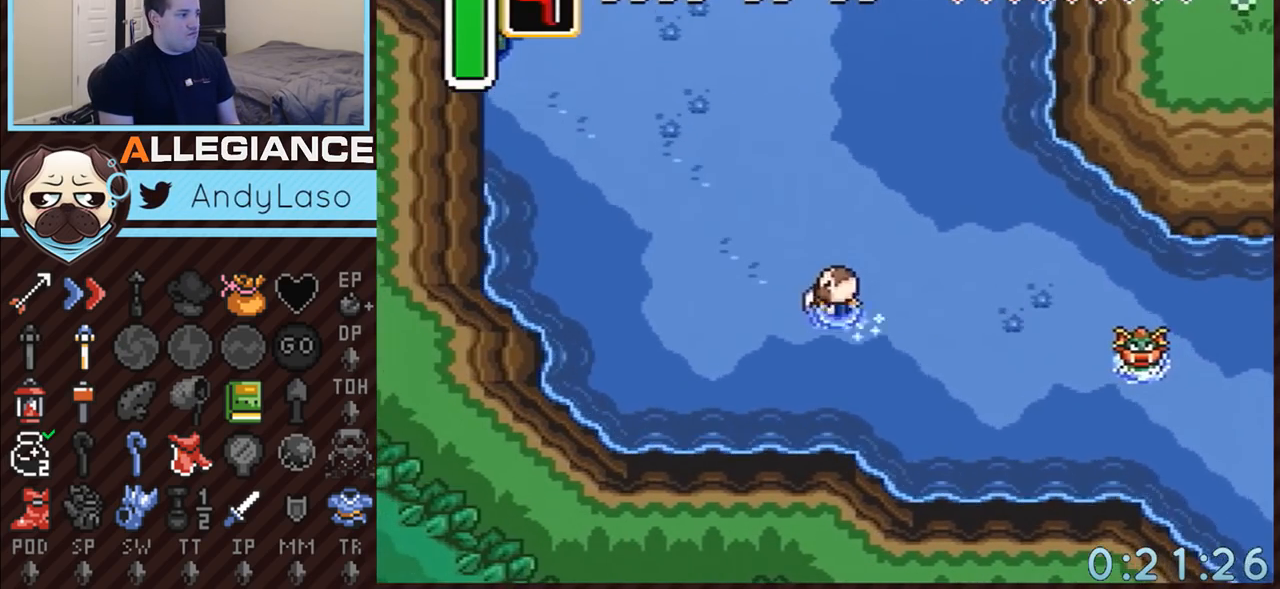
{"buttons": ["A"], "events": [[117, "DPAD_LEFT", "up"], [283, "DPAD_UP", "up"]]}
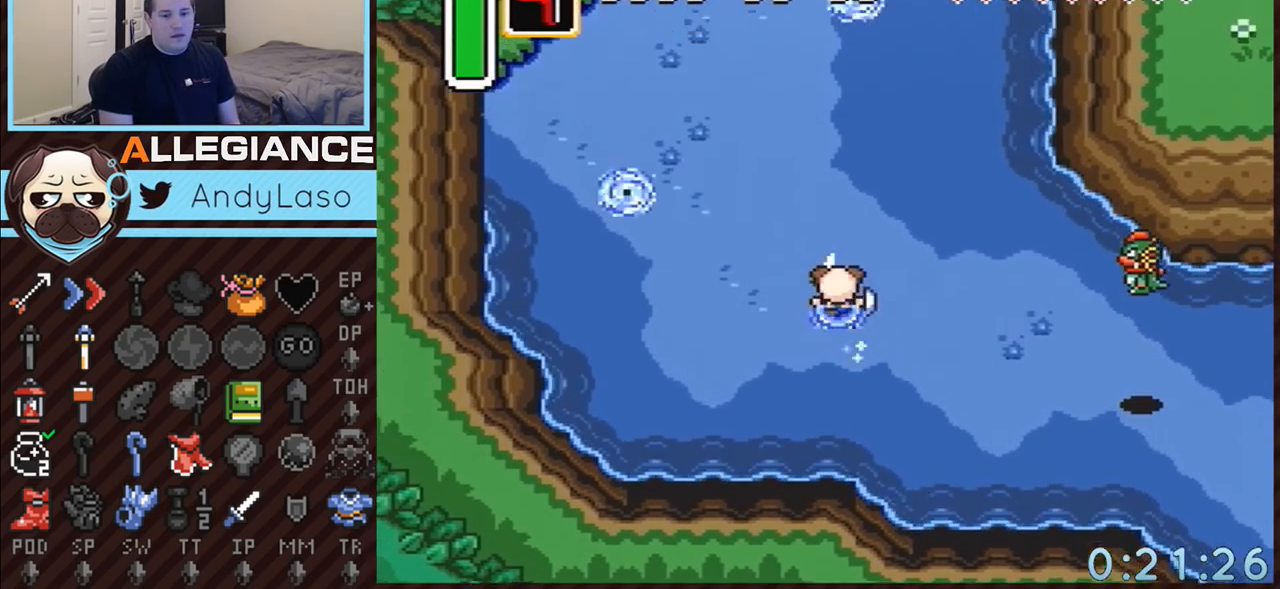
{"buttons": ["A"], "events": []}
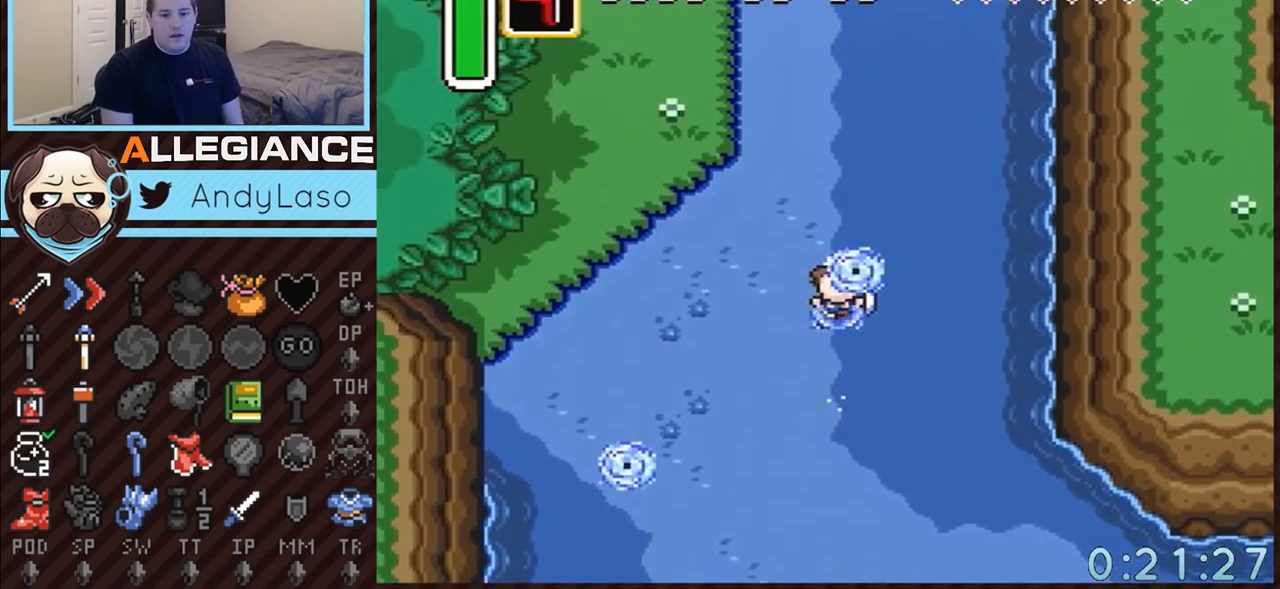
{"buttons": ["A"], "events": []}
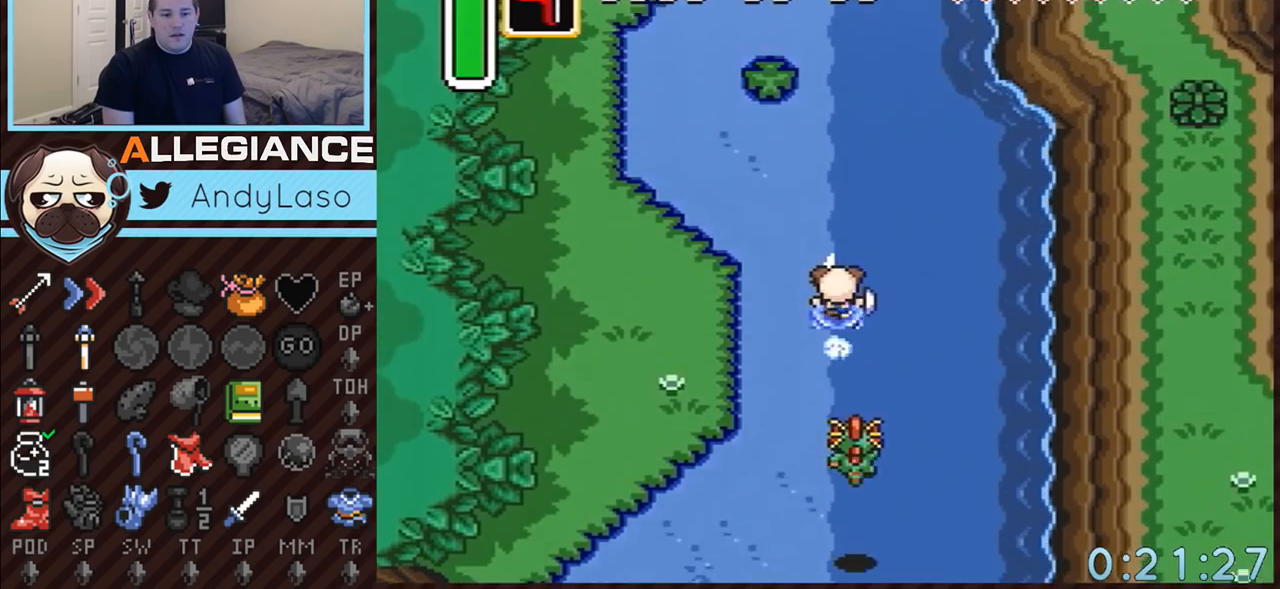
{"buttons": ["A"], "events": []}
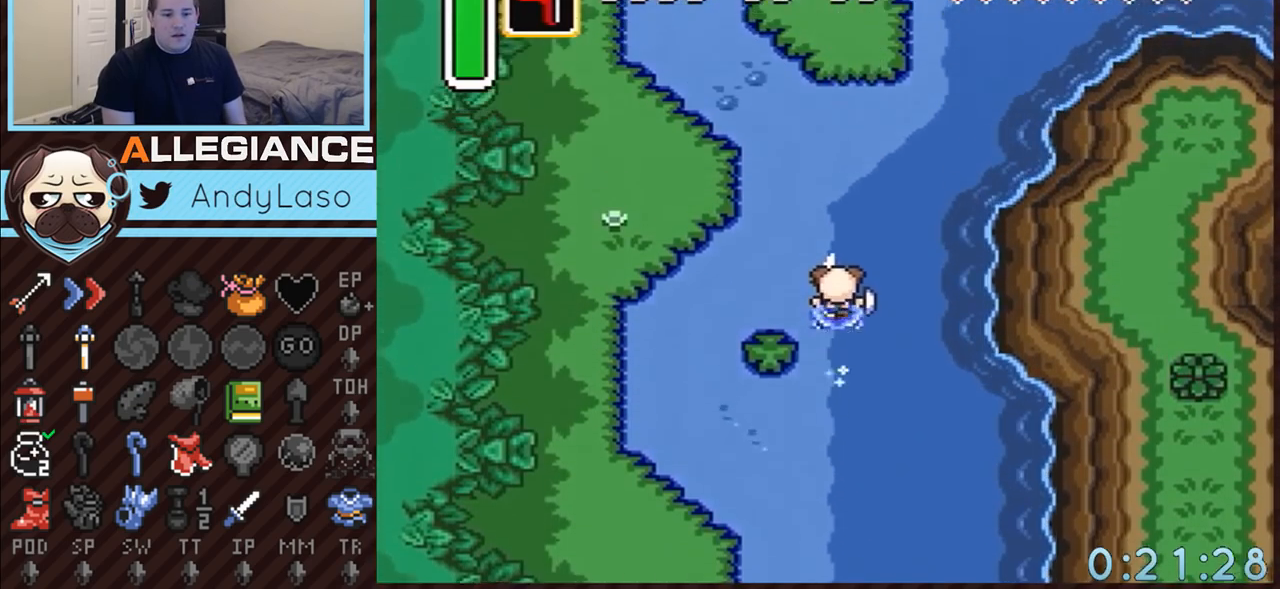
{"buttons": [], "events": [[33, "A", "up"]]}
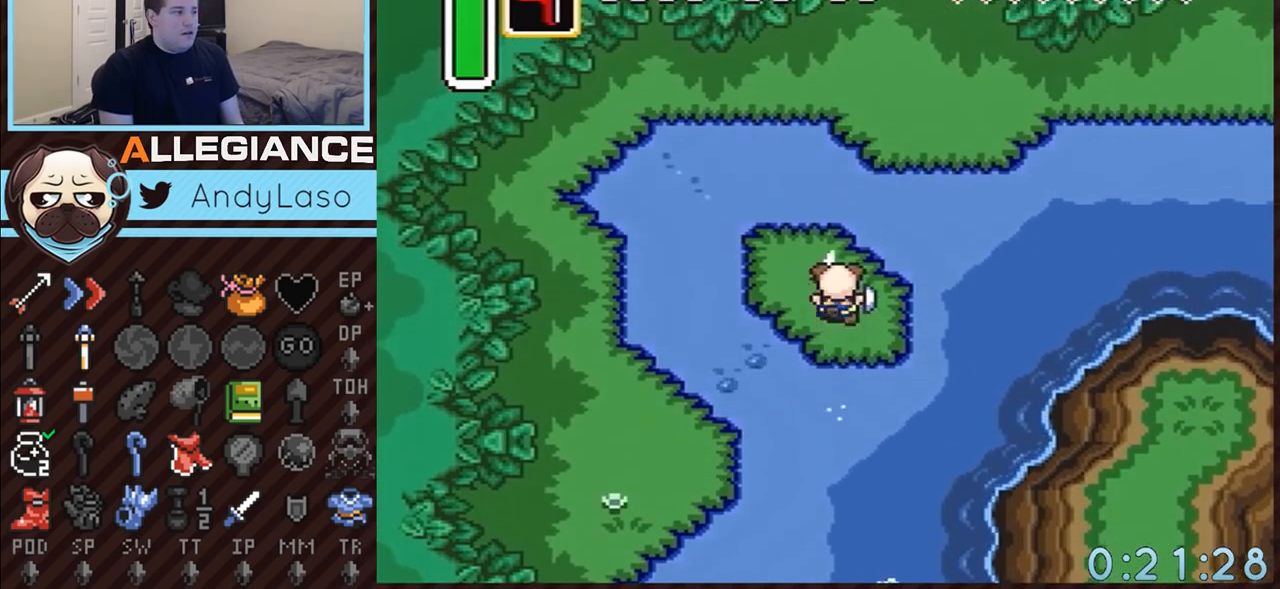
{"buttons": ["A", "DPAD_UP", "DPAD_RIGHT"], "events": [[350, "DPAD_RIGHT", "down"], [350, "DPAD_UP", "down"], [383, "A", "down"]]}
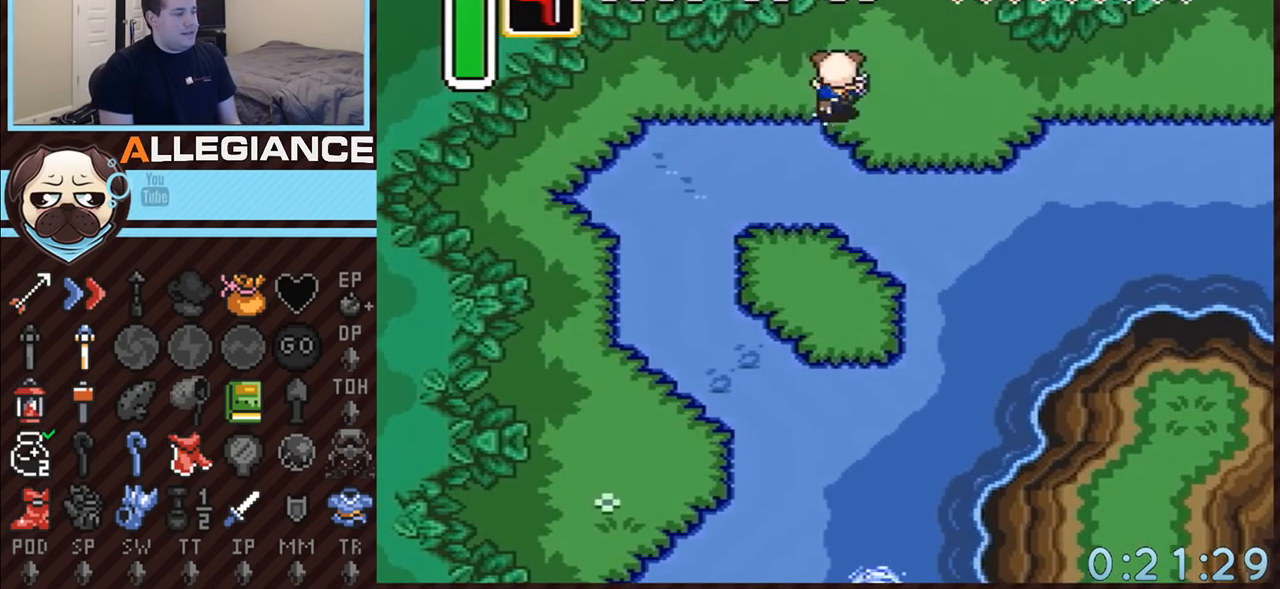
{"buttons": ["A"], "events": [[50, "DPAD_UP", "up"], [233, "DPAD_RIGHT", "up"]]}
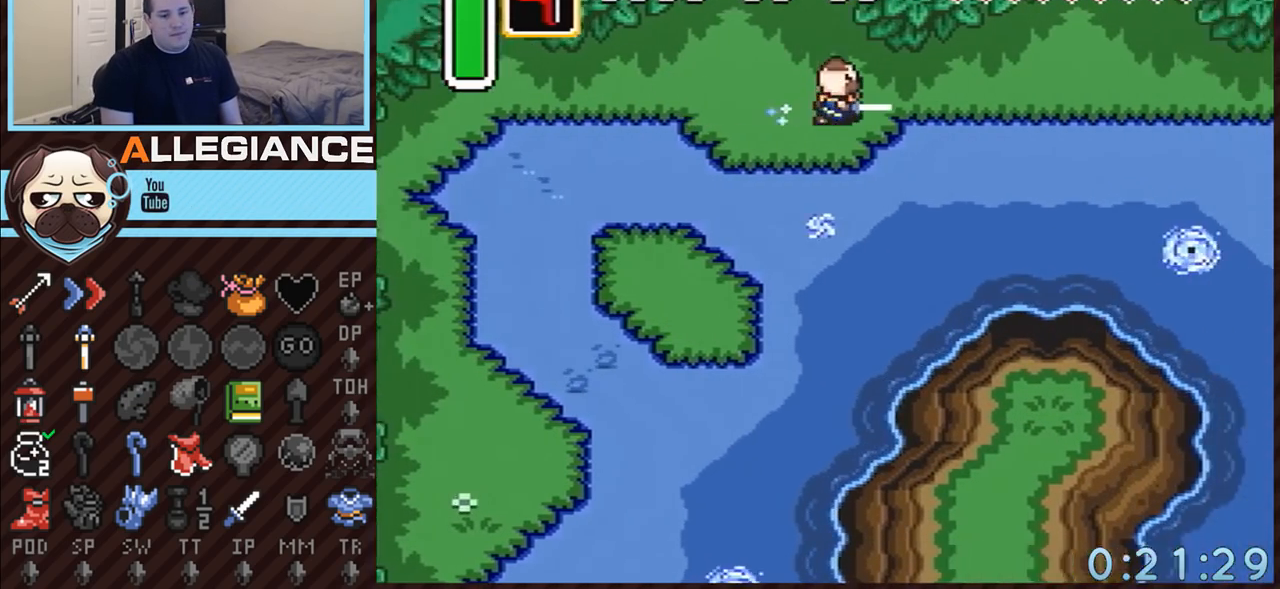
{"buttons": ["A", "R1"], "events": [[167, "R1", "down"], [283, "R1", "up"], [450, "R1", "down"]]}
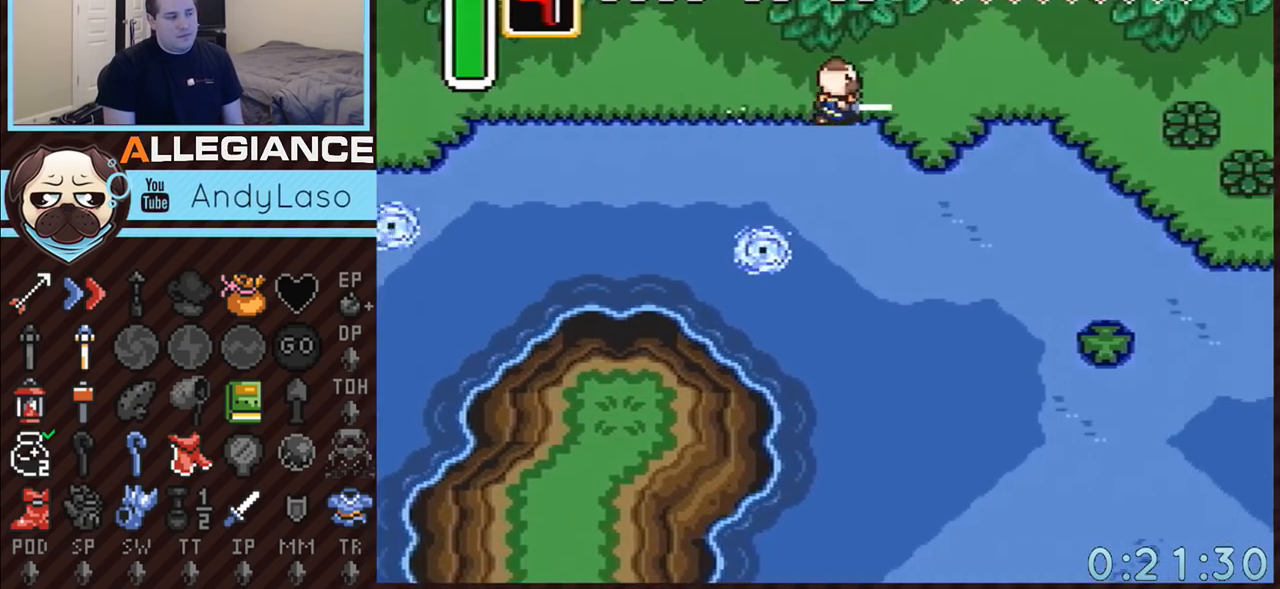
{"buttons": ["A"], "events": [[17, "R1", "up"], [67, "L1", "down"], [133, "L1", "up"], [167, "R1", "down"], [333, "L1", "down"], [417, "L1", "up"], [483, "R1", "up"]]}
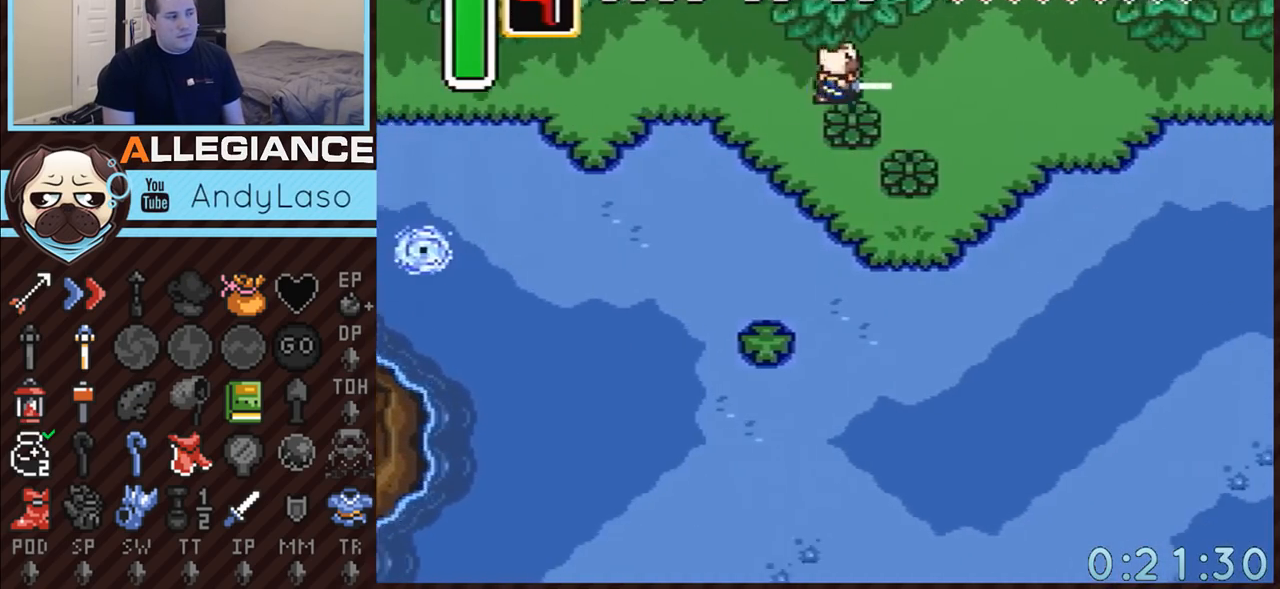
{"buttons": [], "events": [[133, "A", "up"]]}
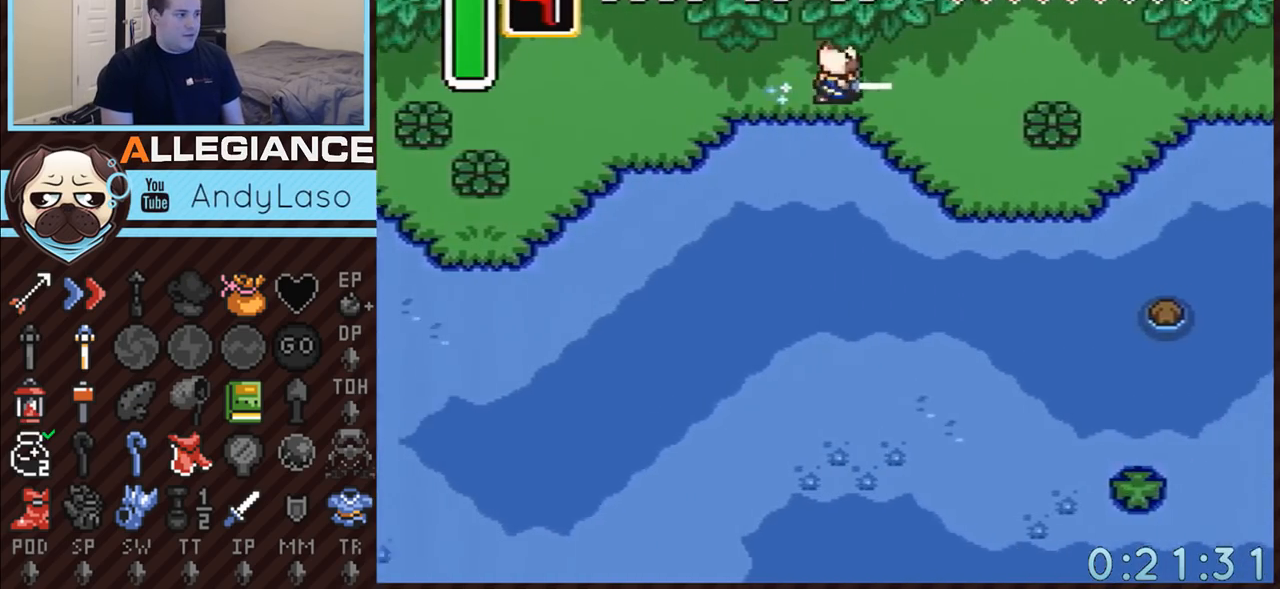
{"buttons": [], "events": []}
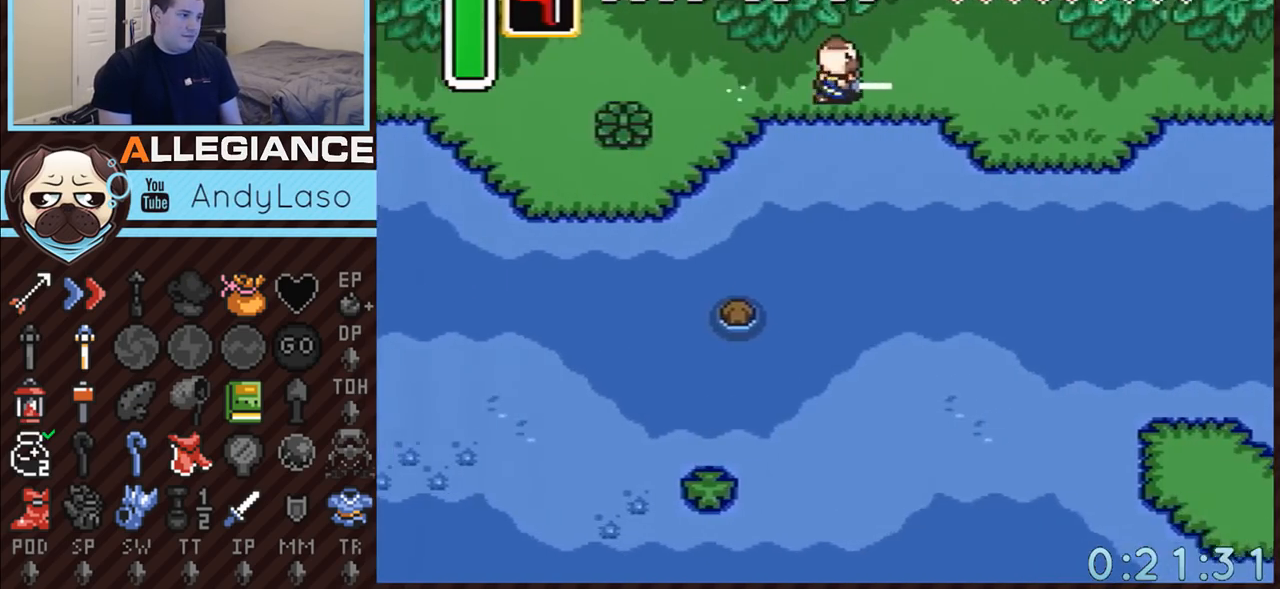
{"buttons": [], "events": []}
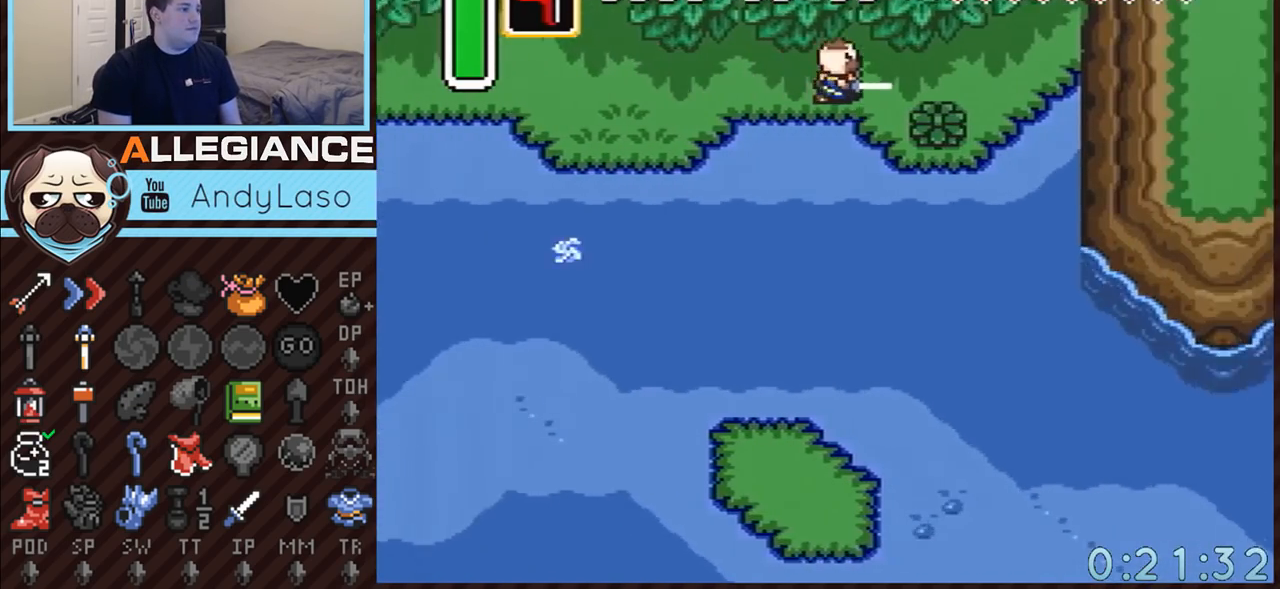
{"buttons": ["DPAD_DOWN"], "events": [[233, "DPAD_DOWN", "down"]]}
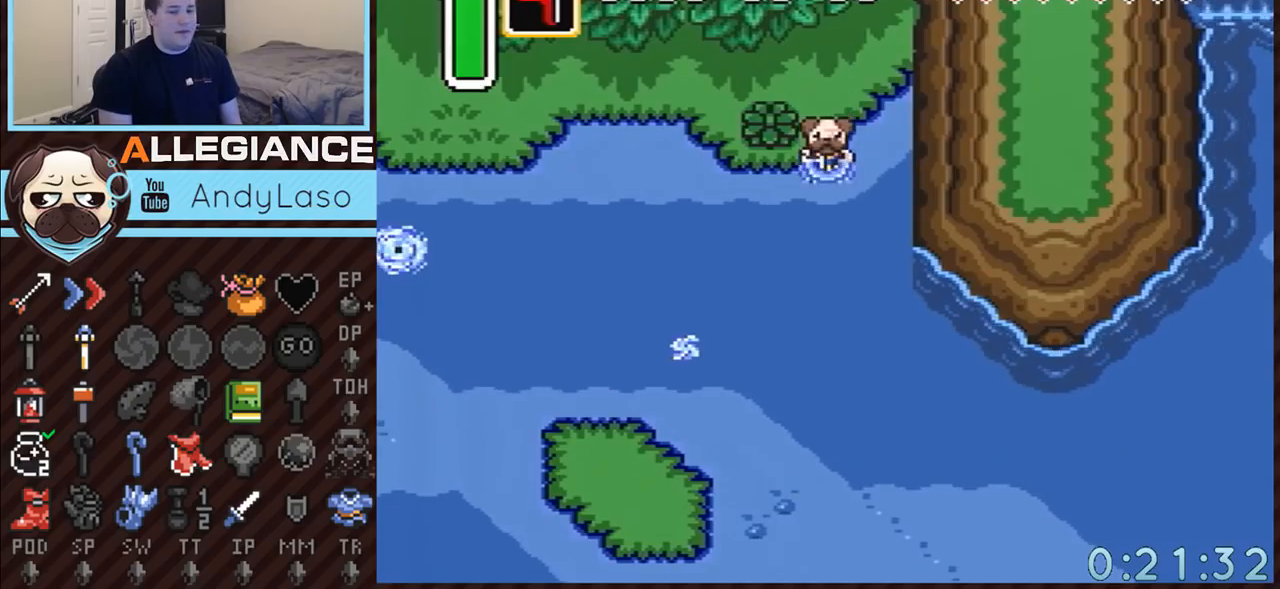
{"buttons": ["A", "B", "DPAD_DOWN"], "events": [[417, "A", "down"], [417, "B", "down"]]}
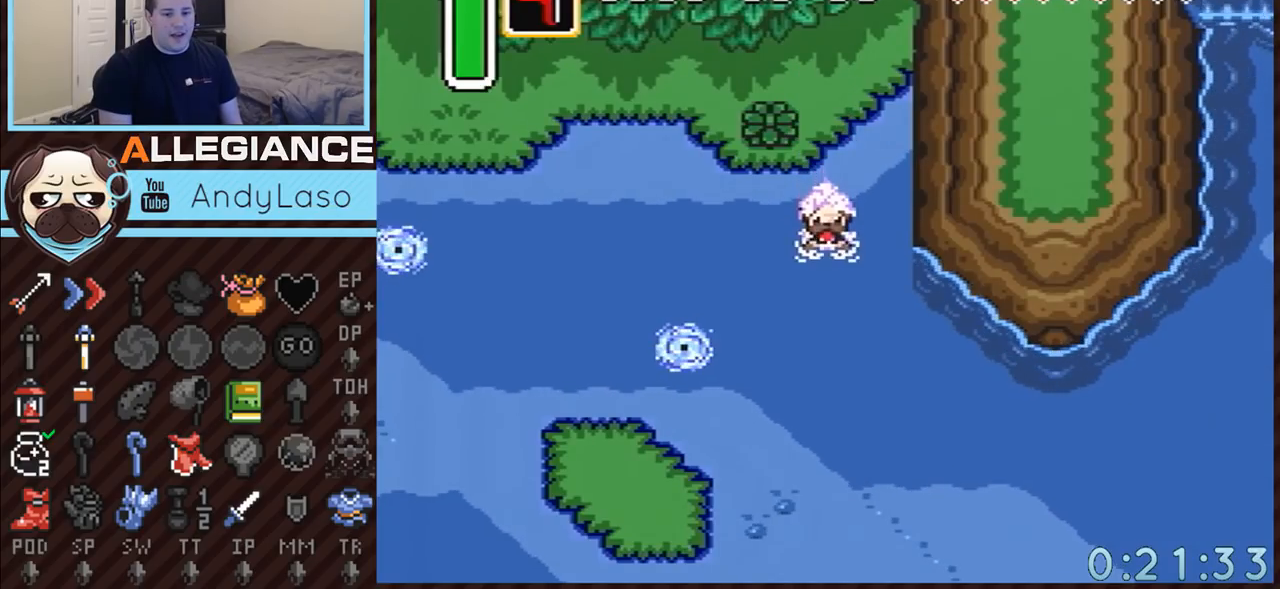
{"buttons": ["DPAD_DOWN", "DPAD_RIGHT"], "events": [[100, "B", "up"], [133, "A", "up"], [267, "DPAD_RIGHT", "down"]]}
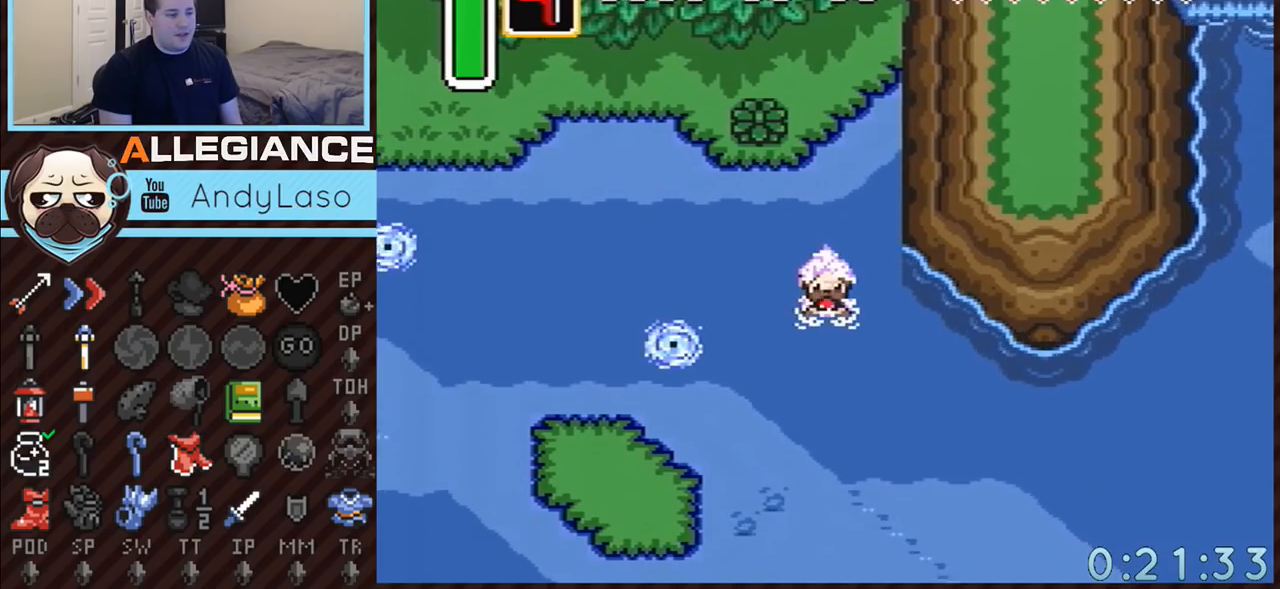
{"buttons": ["DPAD_RIGHT"], "events": [[17, "A", "down"], [50, "B", "down"], [200, "A", "up"], [200, "B", "up"], [317, "DPAD_DOWN", "up"]]}
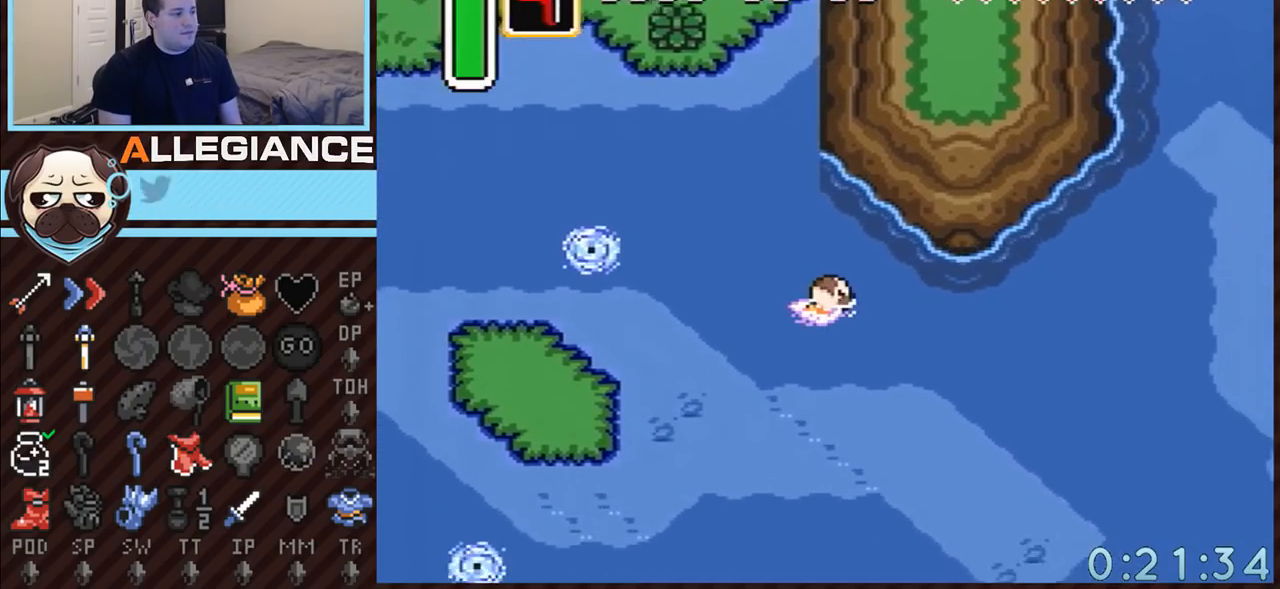
{"buttons": ["DPAD_RIGHT"], "events": [[100, "A", "down"], [100, "B", "down"], [333, "A", "up"], [333, "B", "up"]]}
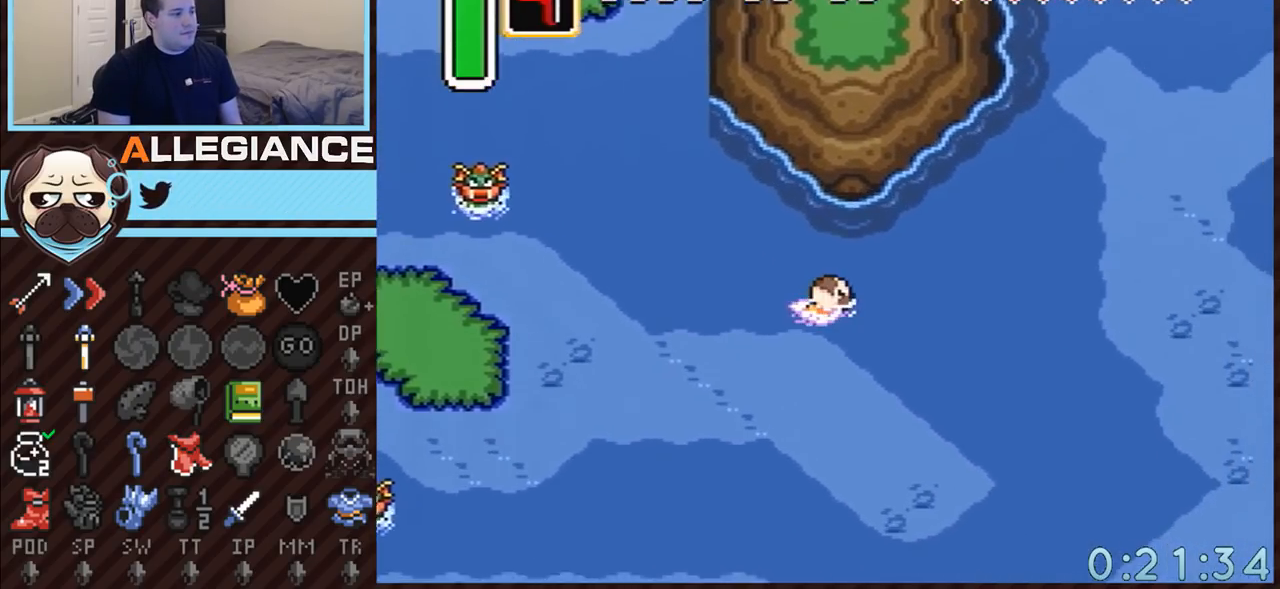
{"buttons": ["DPAD_RIGHT"], "events": [[133, "A", "down"], [167, "B", "down"], [333, "B", "up"], [350, "A", "up"]]}
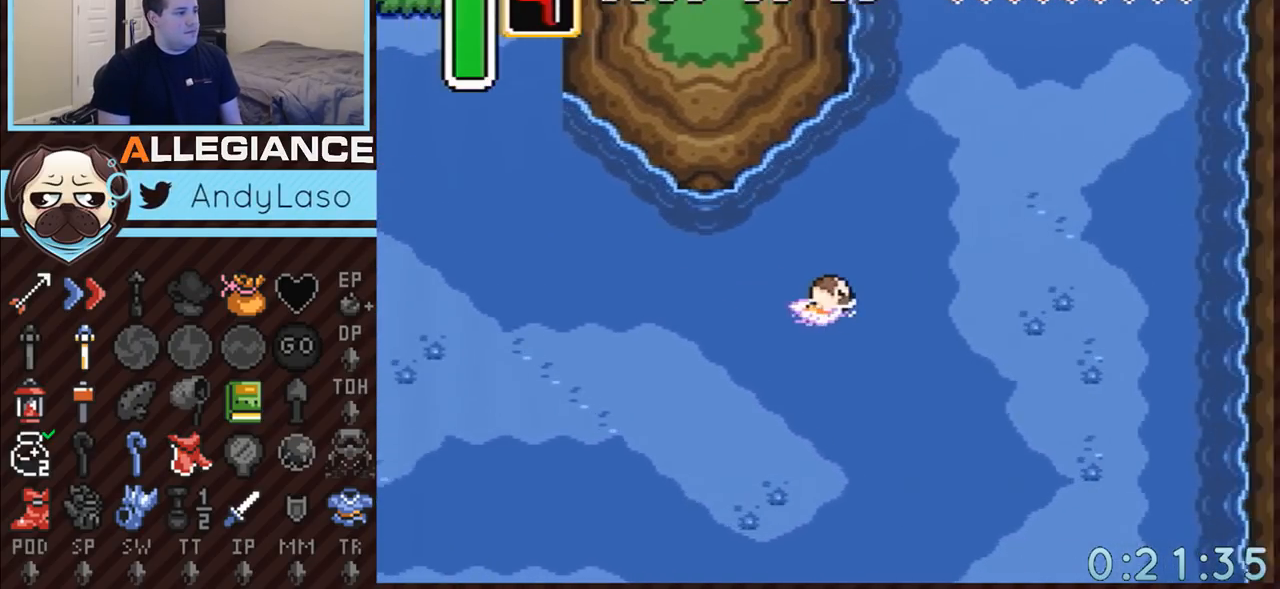
{"buttons": ["DPAD_UP", "DPAD_RIGHT"], "events": [[167, "A", "down"], [200, "B", "down"], [200, "DPAD_UP", "down"], [317, "B", "up"], [350, "A", "up"]]}
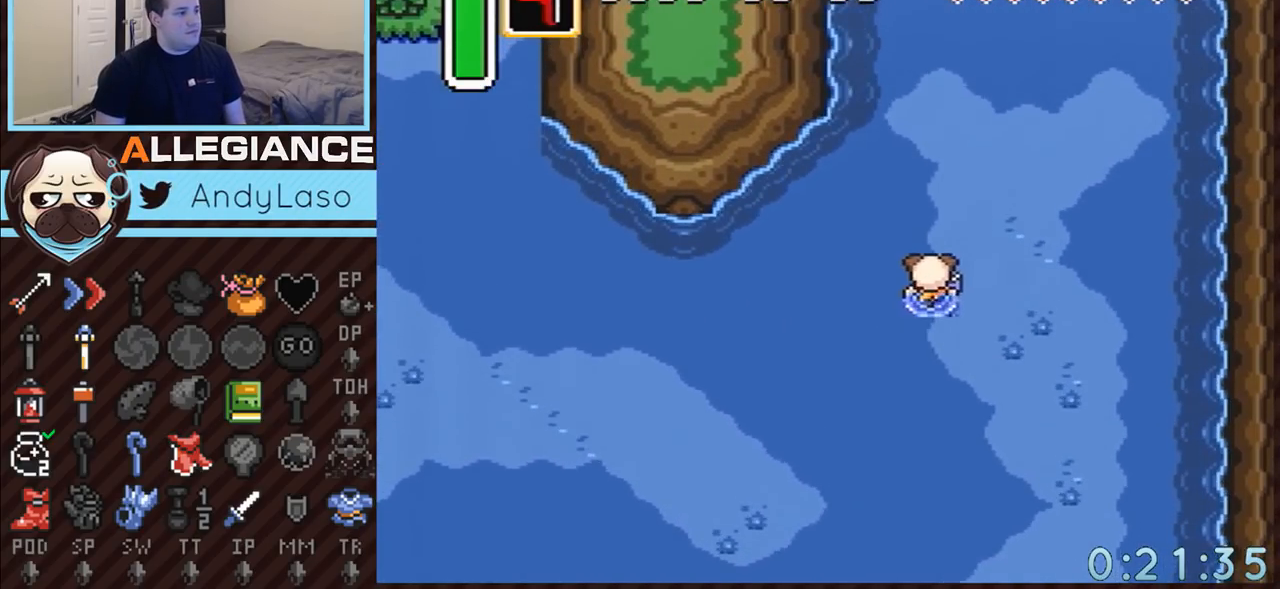
{"buttons": ["DPAD_UP", "DPAD_RIGHT"], "events": []}
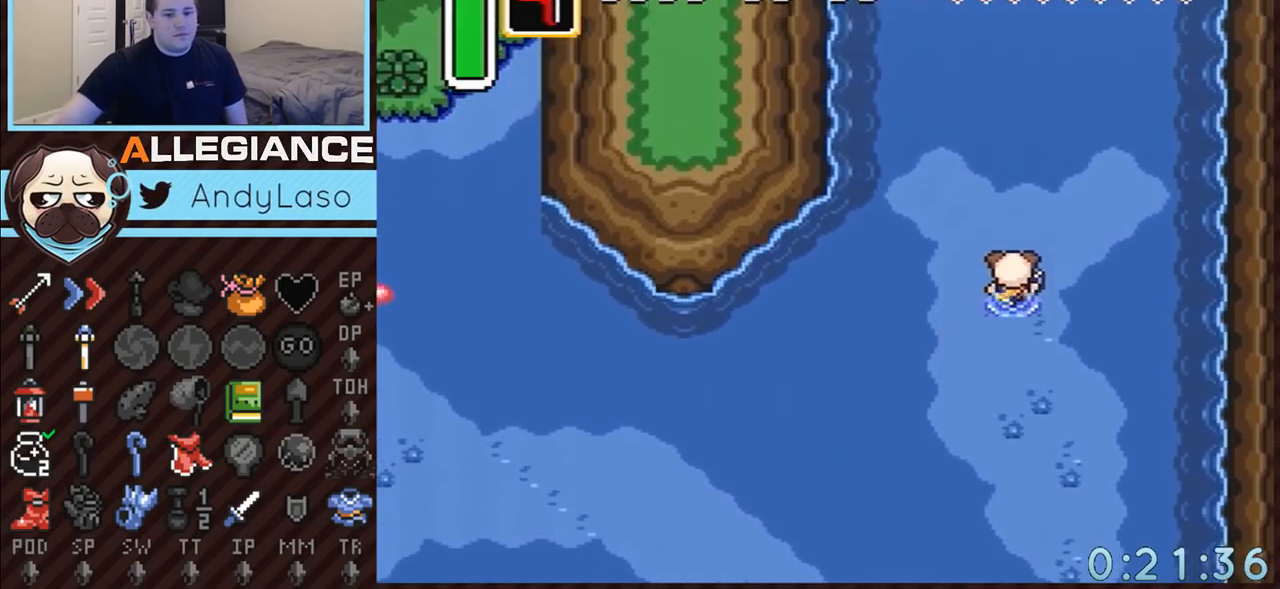
{"buttons": ["DPAD_UP"], "events": [[17, "DPAD_RIGHT", "up"]]}
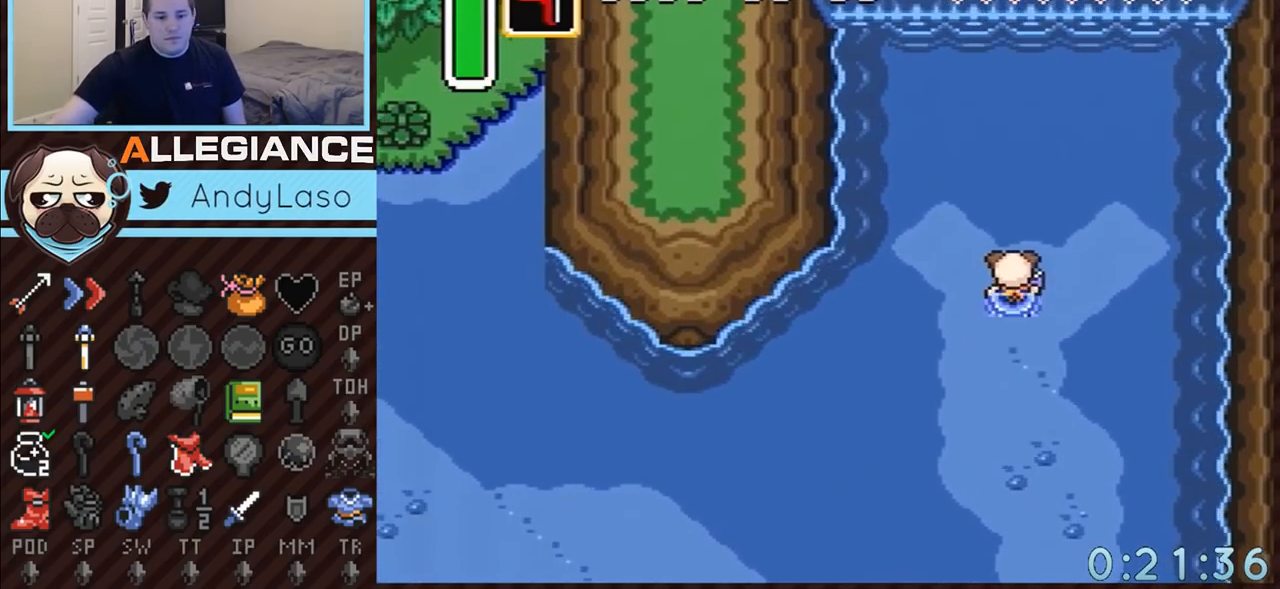
{"buttons": ["DPAD_UP"], "events": []}
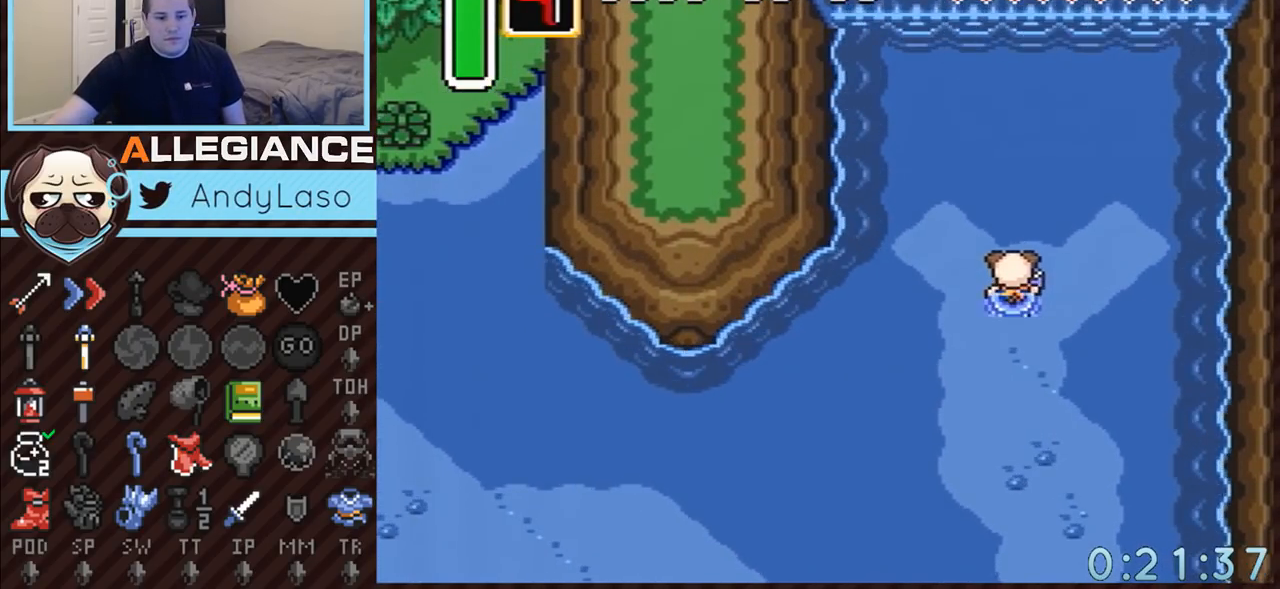
{"buttons": [], "events": [[200, "DPAD_UP", "up"]]}